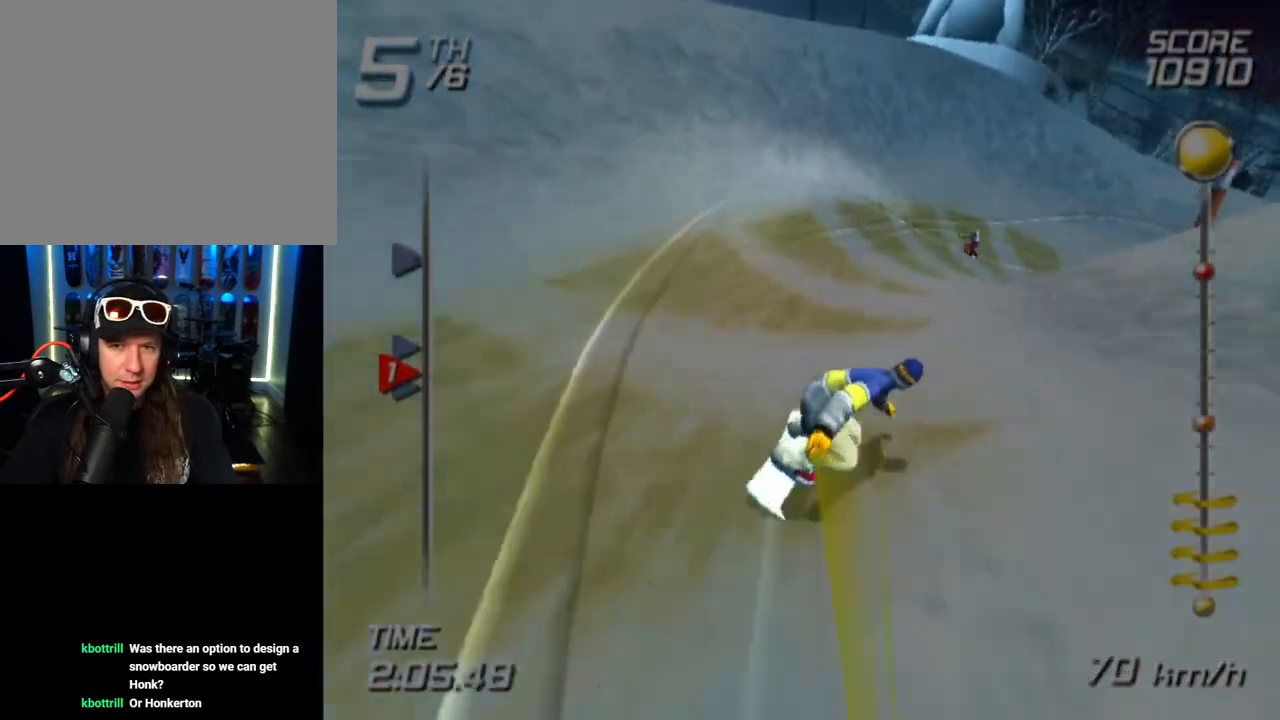
Gameplay with a controller (PlayStation layout); each line is a JSON object with the inputs held at the frame after it. "events" lists button and stick changes between this image and that frame as [ms after this image, input, new state], when the widget could be followed in between.
{"buttons": ["SQUARE"], "left_stick": "up-right", "right_stick": "center", "events": []}
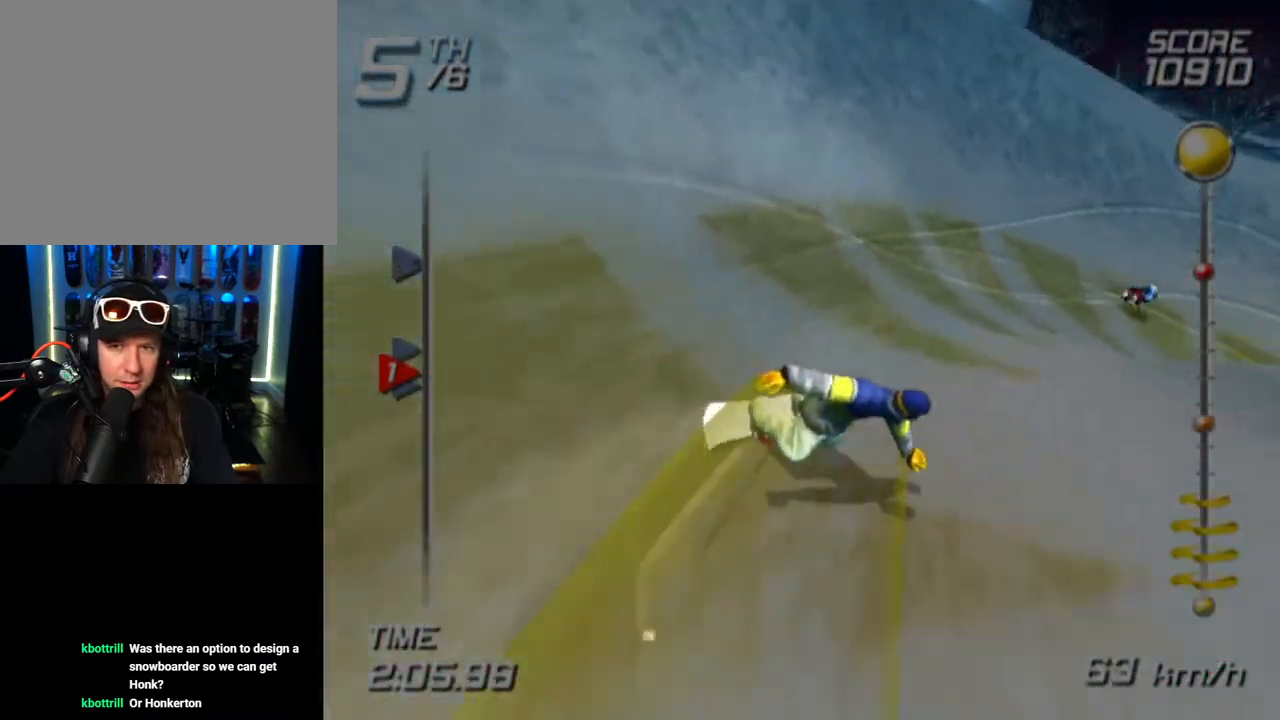
{"buttons": ["SQUARE"], "left_stick": "up-right", "right_stick": "center", "events": []}
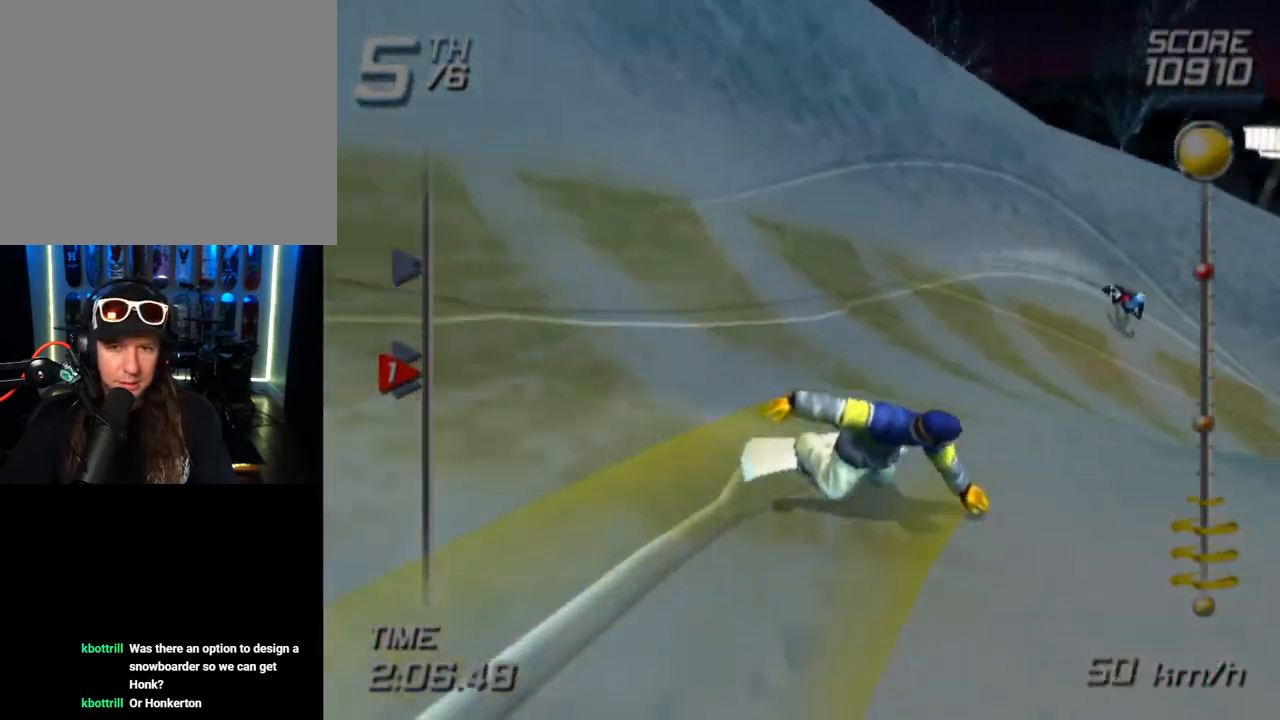
{"buttons": ["SQUARE"], "left_stick": "up", "right_stick": "center", "events": [[183, "left_stick", "up"]]}
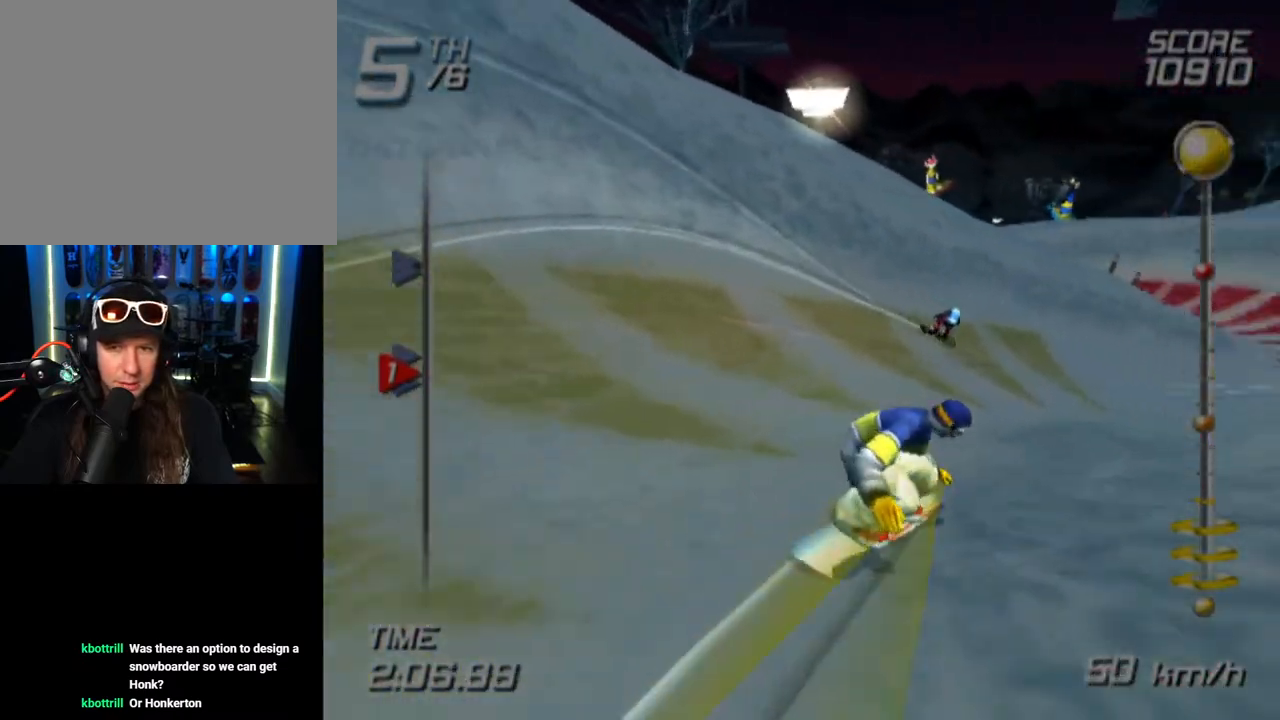
{"buttons": ["SQUARE"], "left_stick": "up-right", "right_stick": "center", "events": [[283, "left_stick", "up-right"]]}
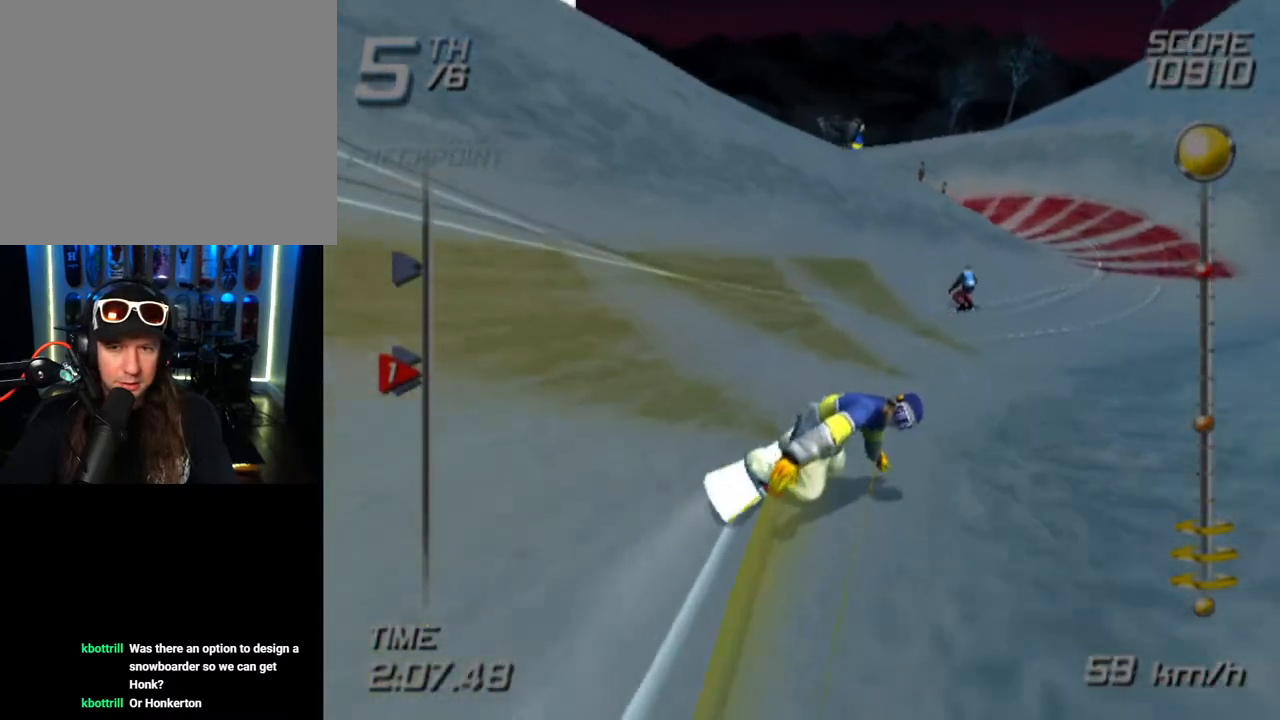
{"buttons": ["SQUARE"], "left_stick": "up-right", "right_stick": "center", "events": []}
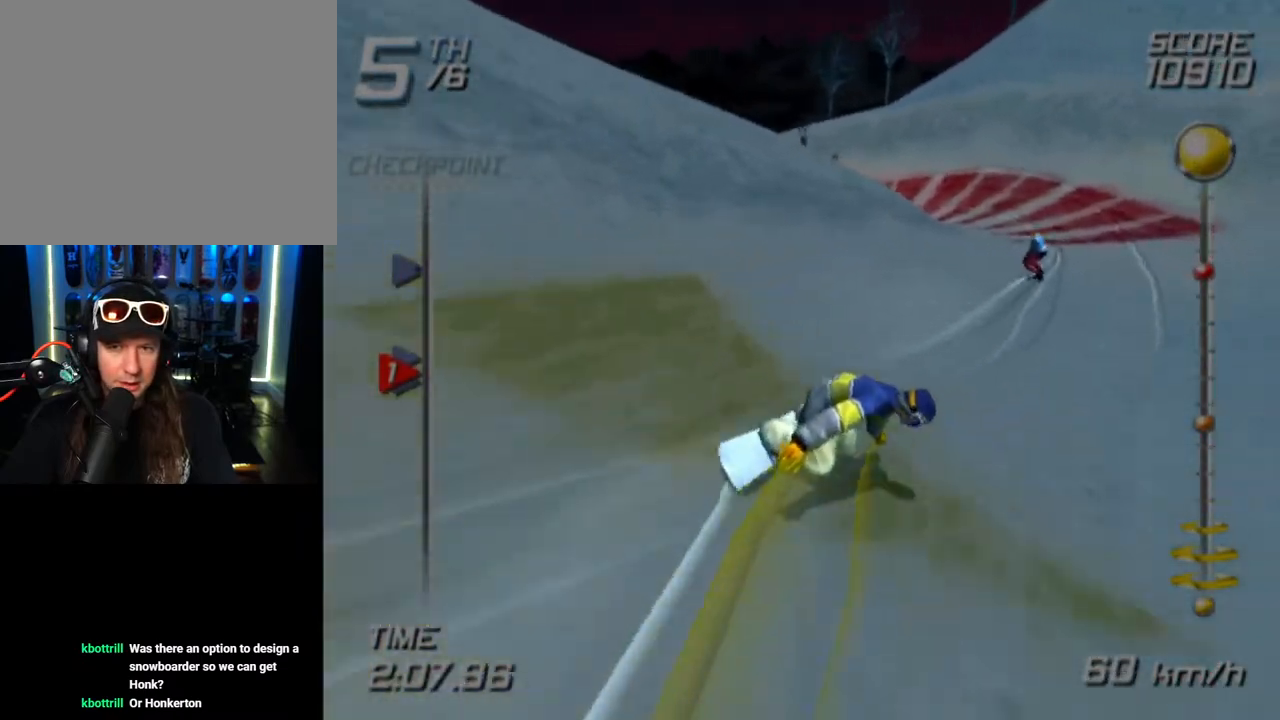
{"buttons": ["SQUARE"], "left_stick": "up", "right_stick": "center", "events": [[450, "left_stick", "up"]]}
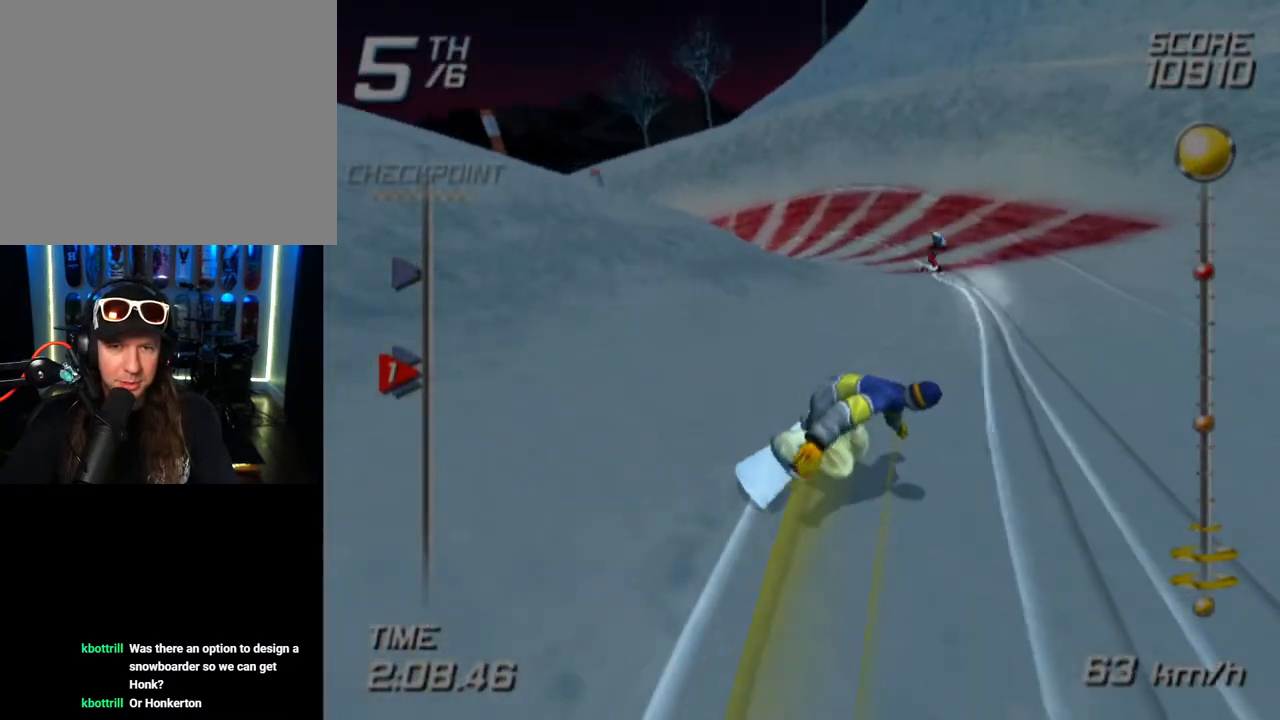
{"buttons": ["SQUARE"], "left_stick": "up", "right_stick": "center", "events": []}
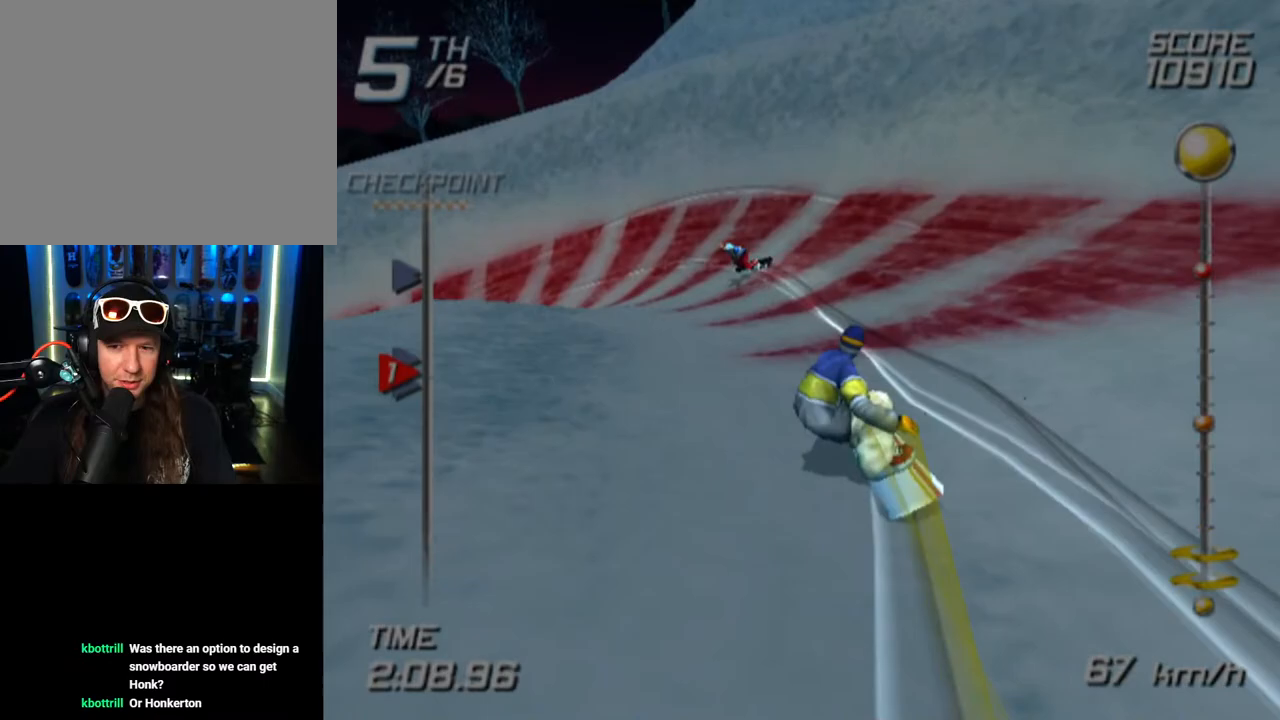
{"buttons": ["SQUARE"], "left_stick": "up", "right_stick": "center", "events": []}
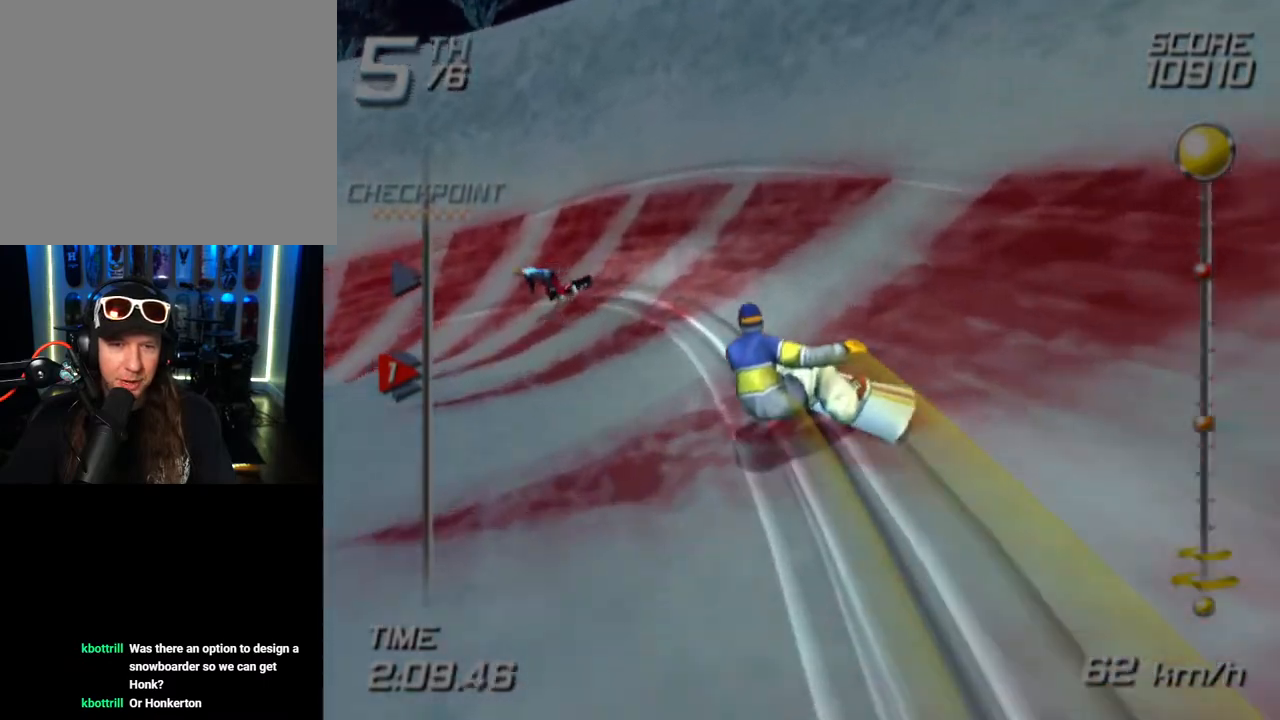
{"buttons": ["SQUARE"], "left_stick": "up", "right_stick": "center", "events": []}
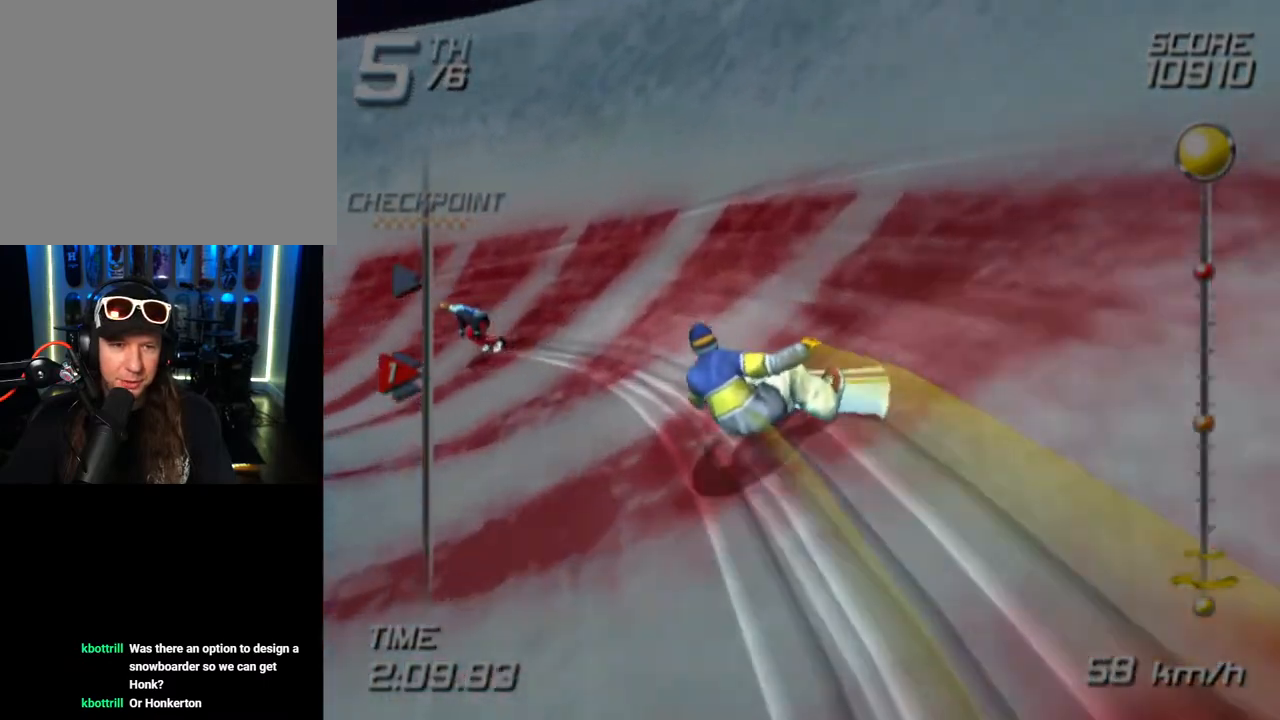
{"buttons": ["SQUARE"], "left_stick": "up", "right_stick": "center", "events": []}
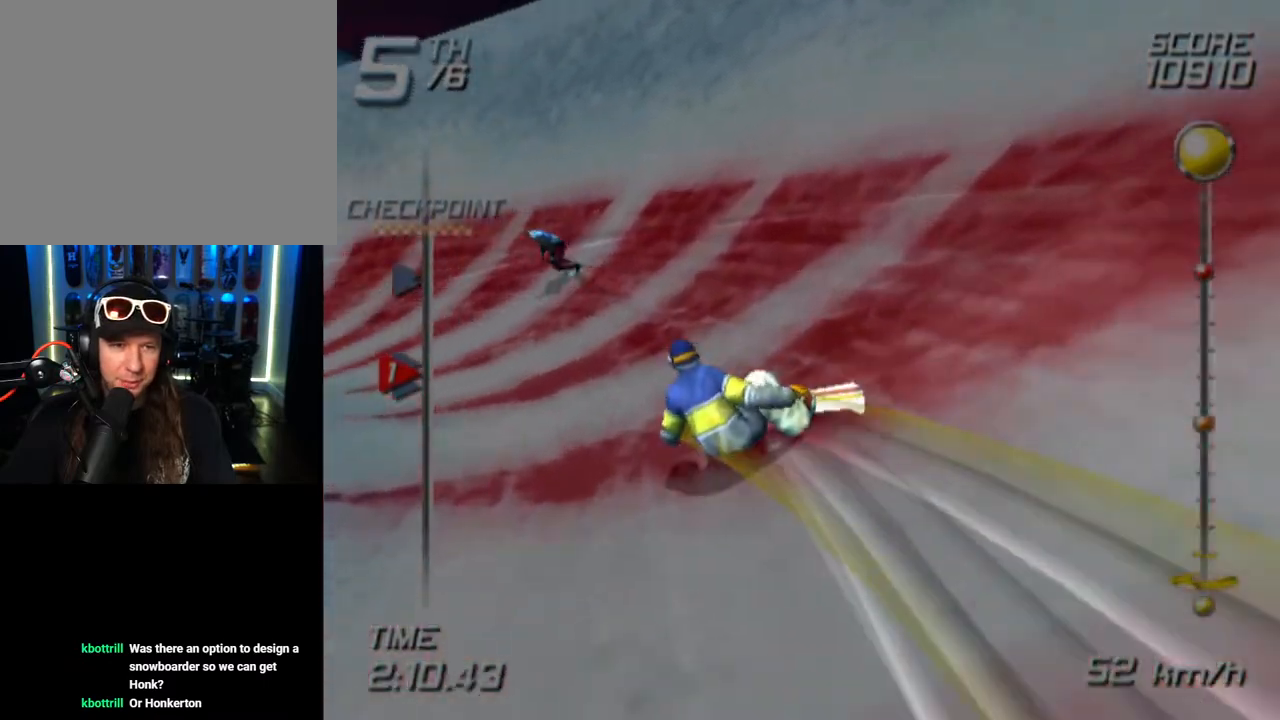
{"buttons": ["SQUARE"], "left_stick": "up", "right_stick": "center", "events": []}
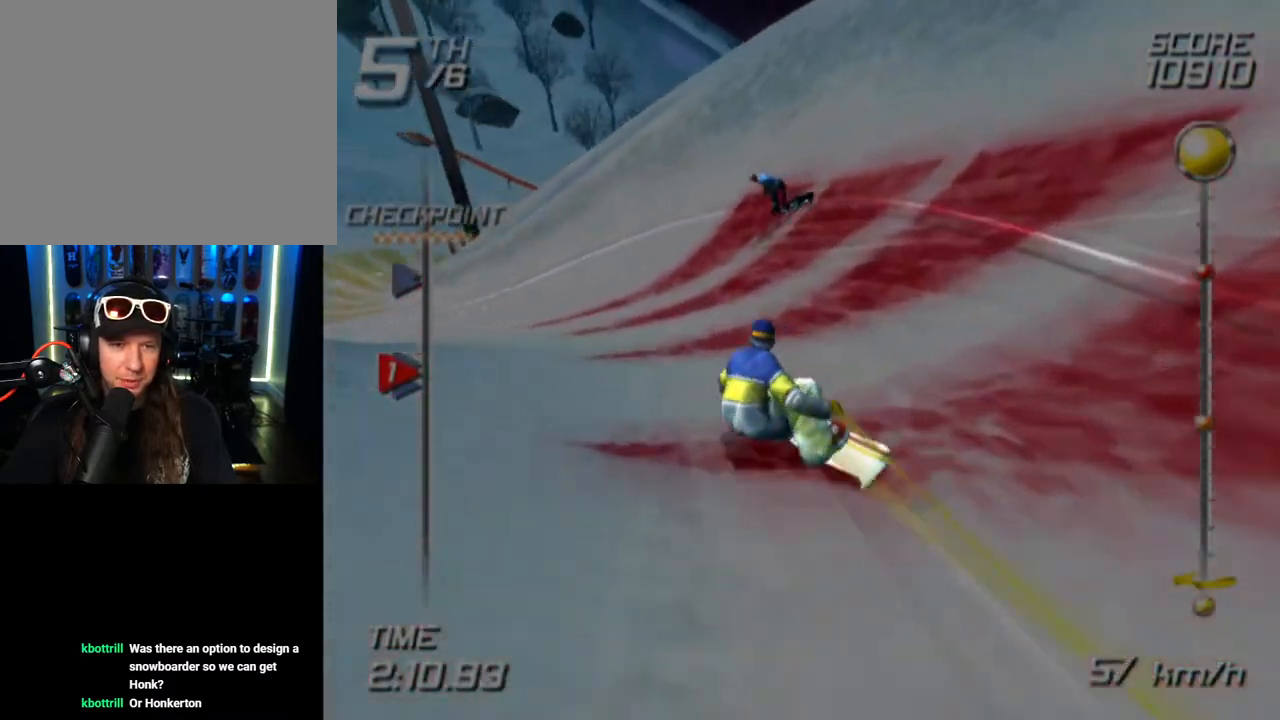
{"buttons": ["SQUARE"], "left_stick": "up", "right_stick": "center", "events": []}
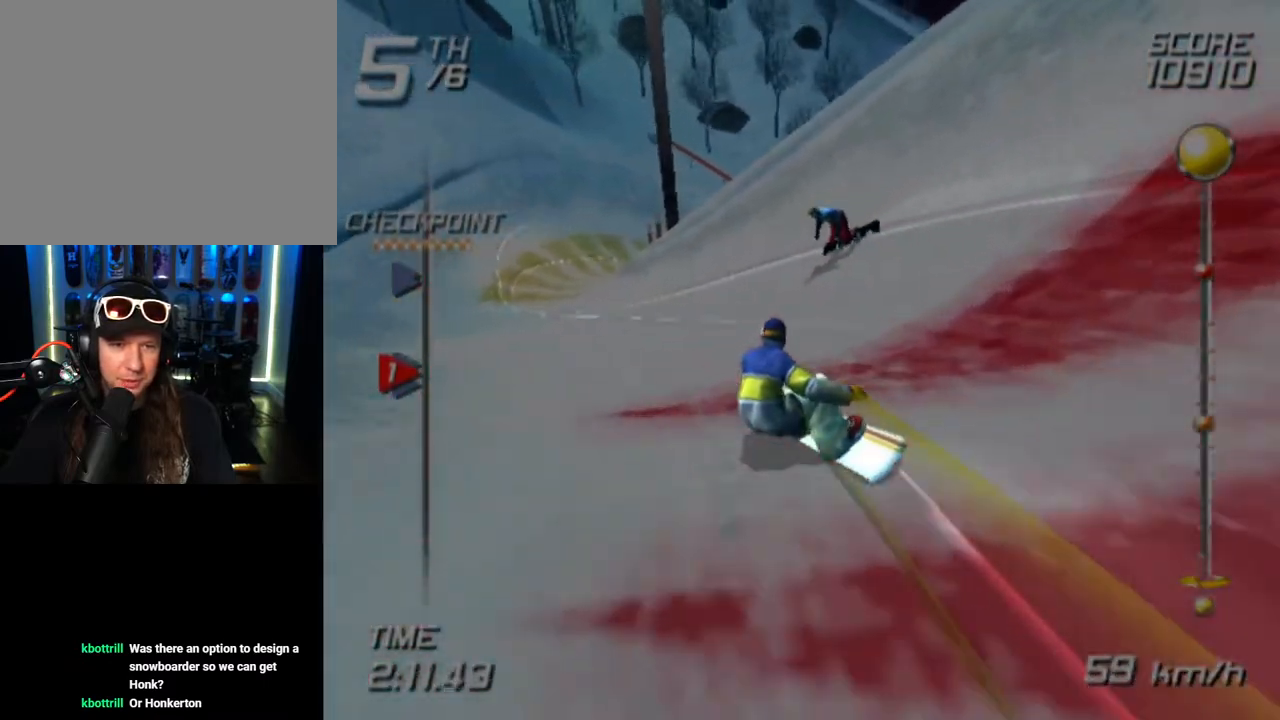
{"buttons": ["SQUARE"], "left_stick": "up", "right_stick": "center", "events": []}
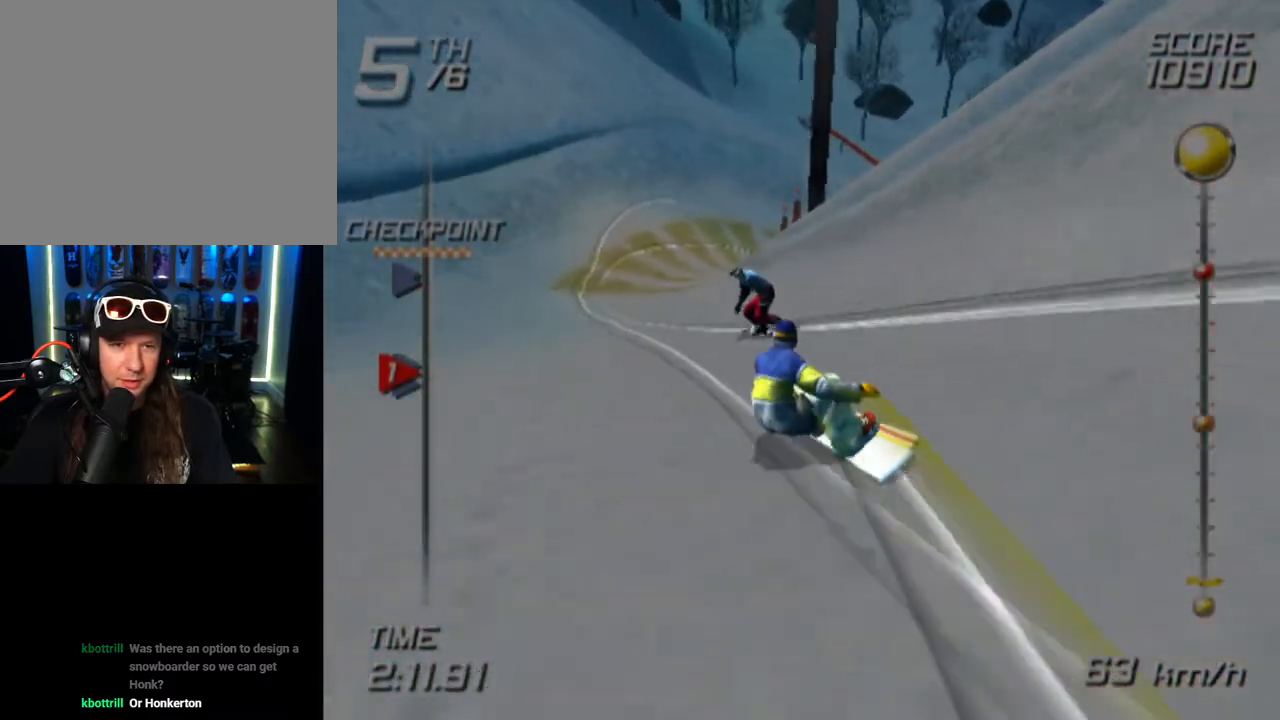
{"buttons": ["SQUARE"], "left_stick": "up", "right_stick": "center", "events": []}
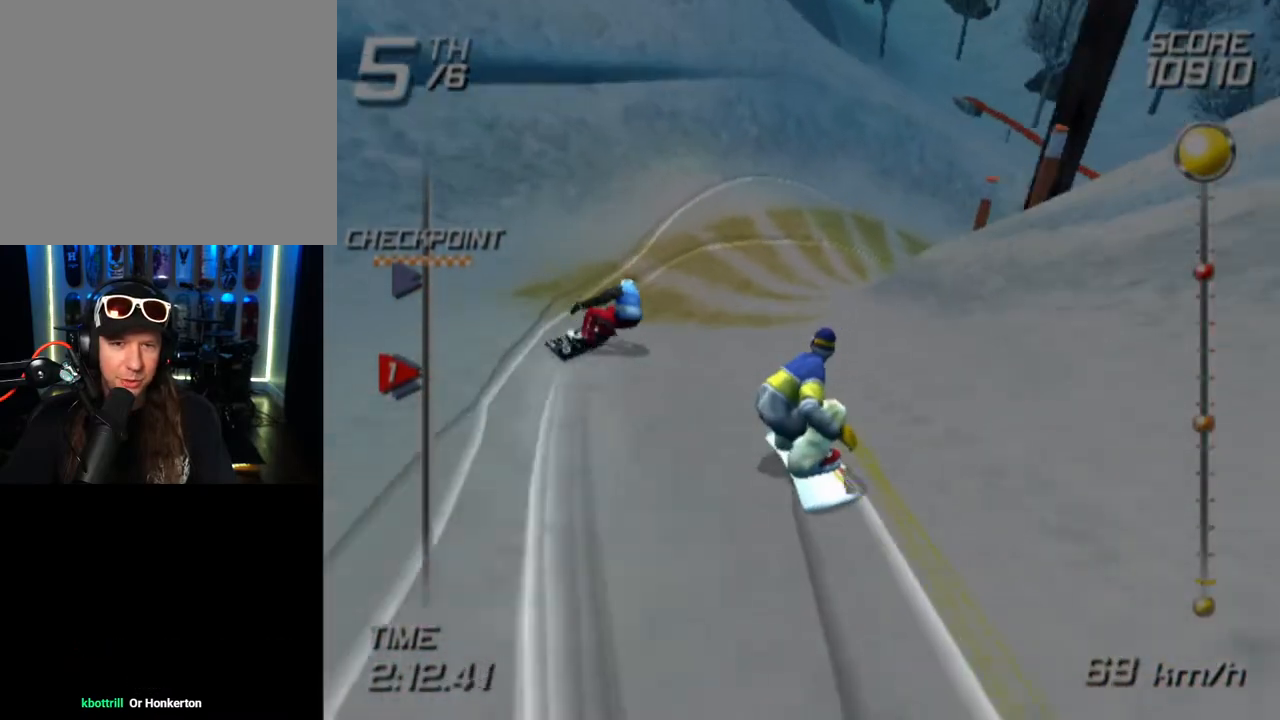
{"buttons": ["SQUARE"], "left_stick": "up-right", "right_stick": "center", "events": [[200, "left_stick", "up-right"]]}
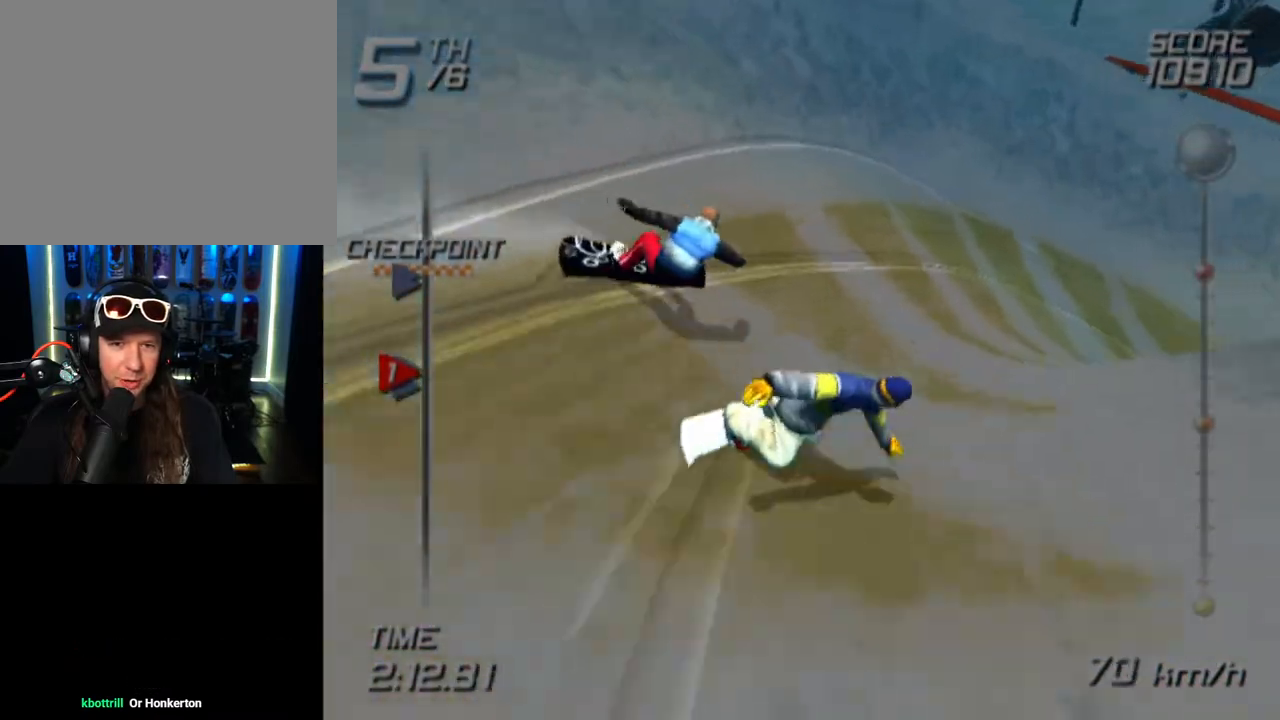
{"buttons": ["SQUARE"], "left_stick": "up-right", "right_stick": "center", "events": []}
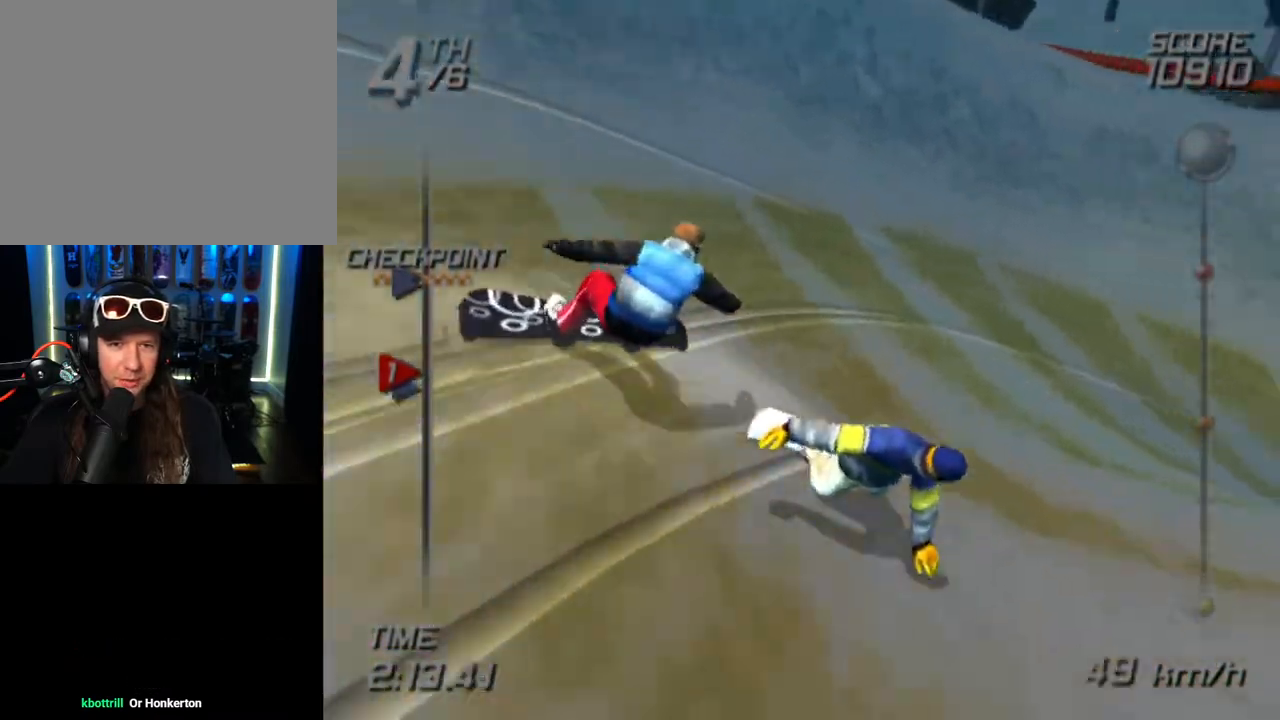
{"buttons": ["SQUARE"], "left_stick": "up", "right_stick": "center", "events": [[267, "left_stick", "up"]]}
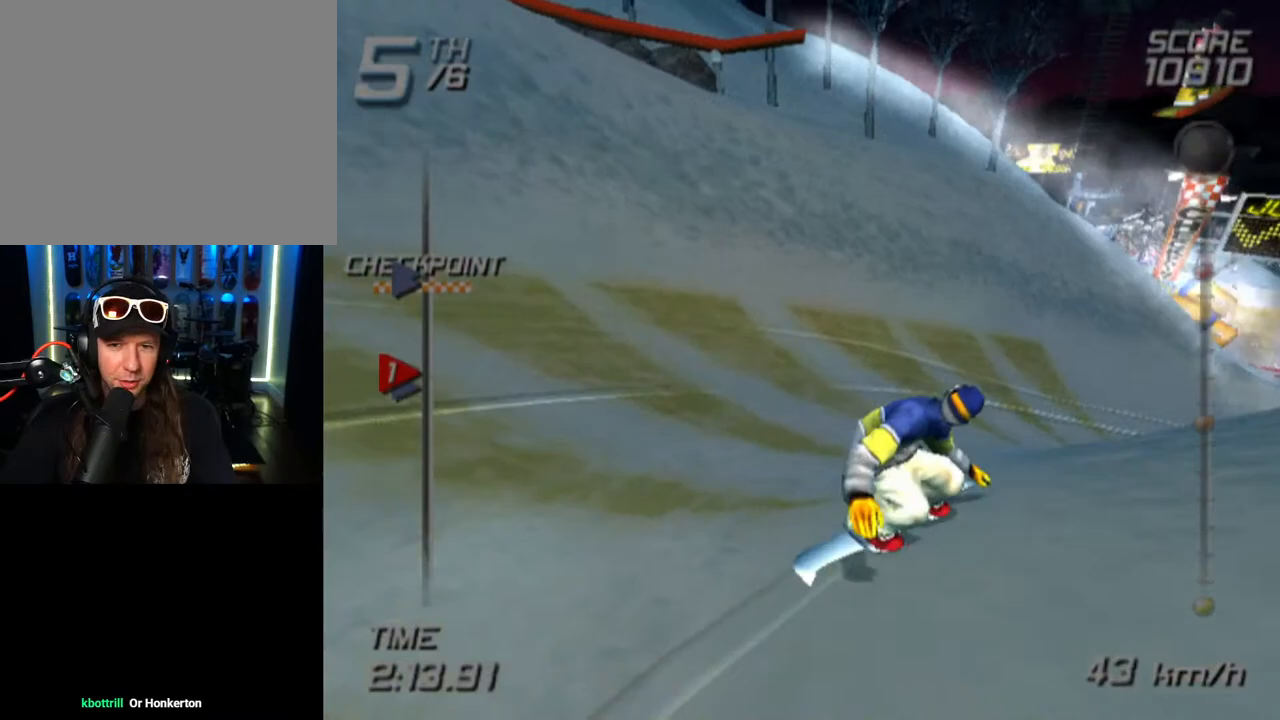
{"buttons": ["SQUARE"], "left_stick": "up", "right_stick": "center", "events": []}
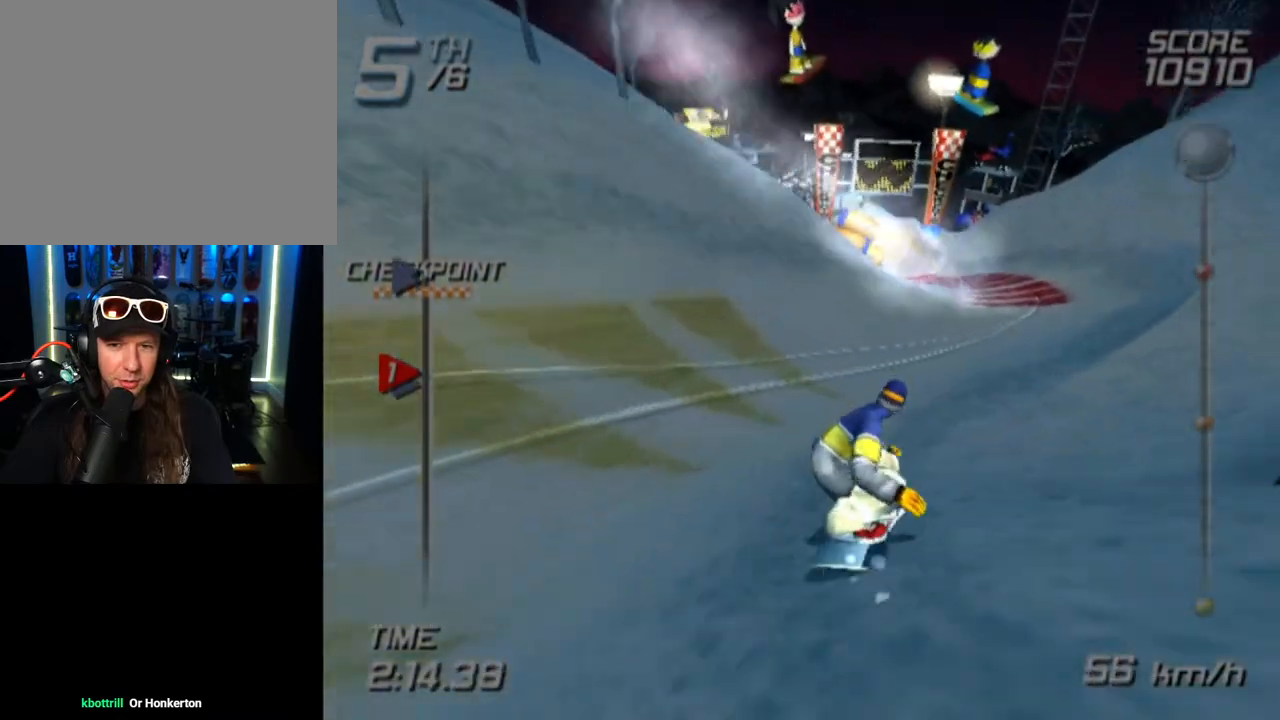
{"buttons": ["SQUARE"], "left_stick": "up-right", "right_stick": "center", "events": [[350, "left_stick", "up-right"]]}
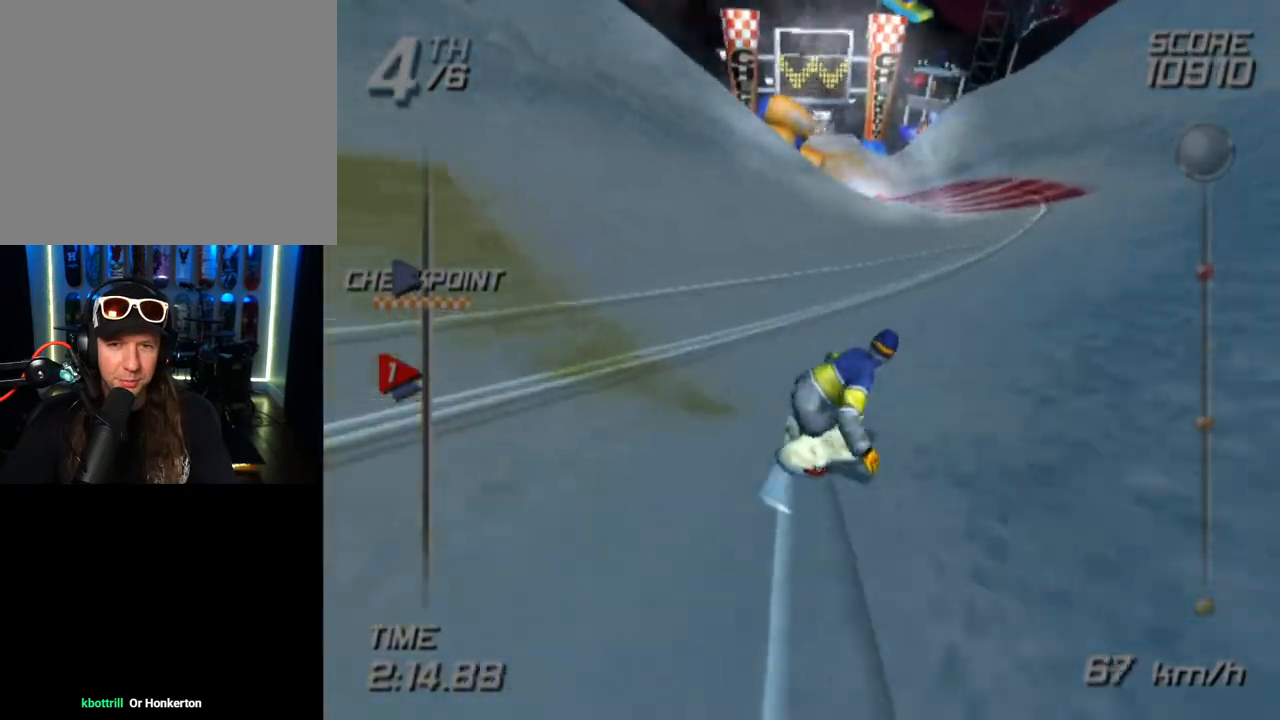
{"buttons": [], "left_stick": "up", "right_stick": "center", "events": [[133, "left_stick", "up"], [433, "SQUARE", "up"]]}
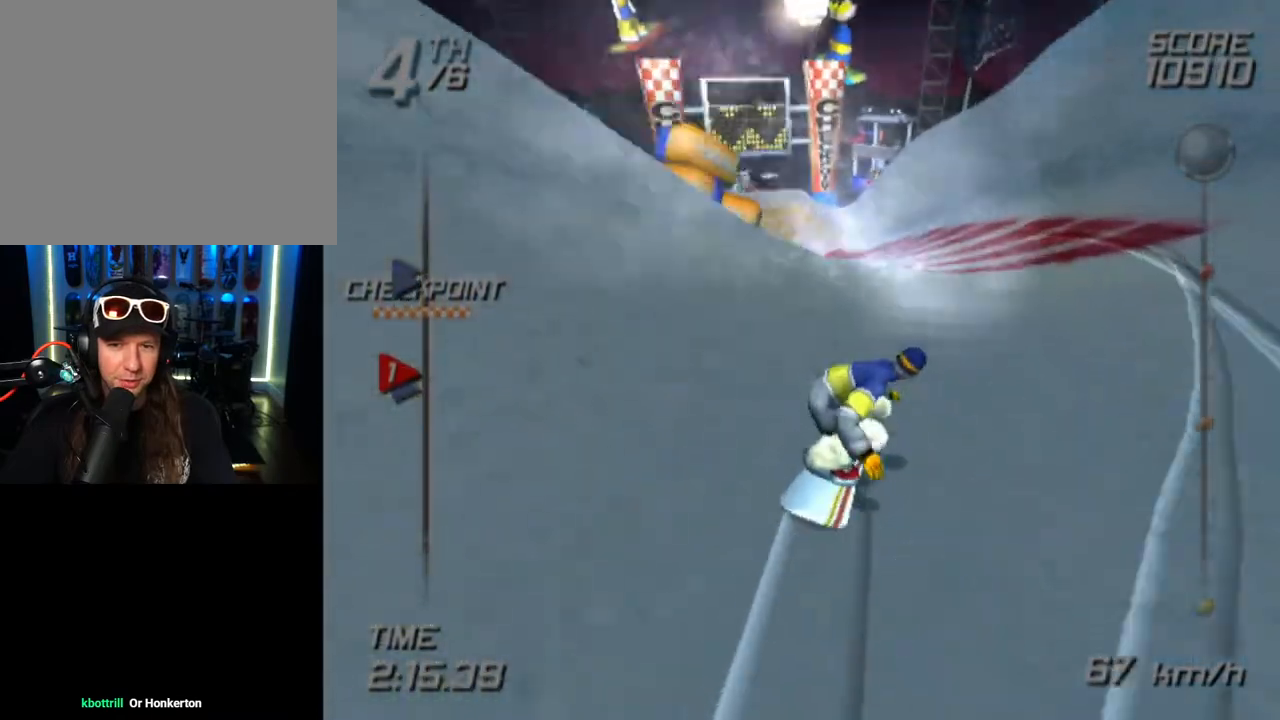
{"buttons": [], "left_stick": "up-left", "right_stick": "center", "events": [[317, "left_stick", "center"], [500, "left_stick", "up-left"]]}
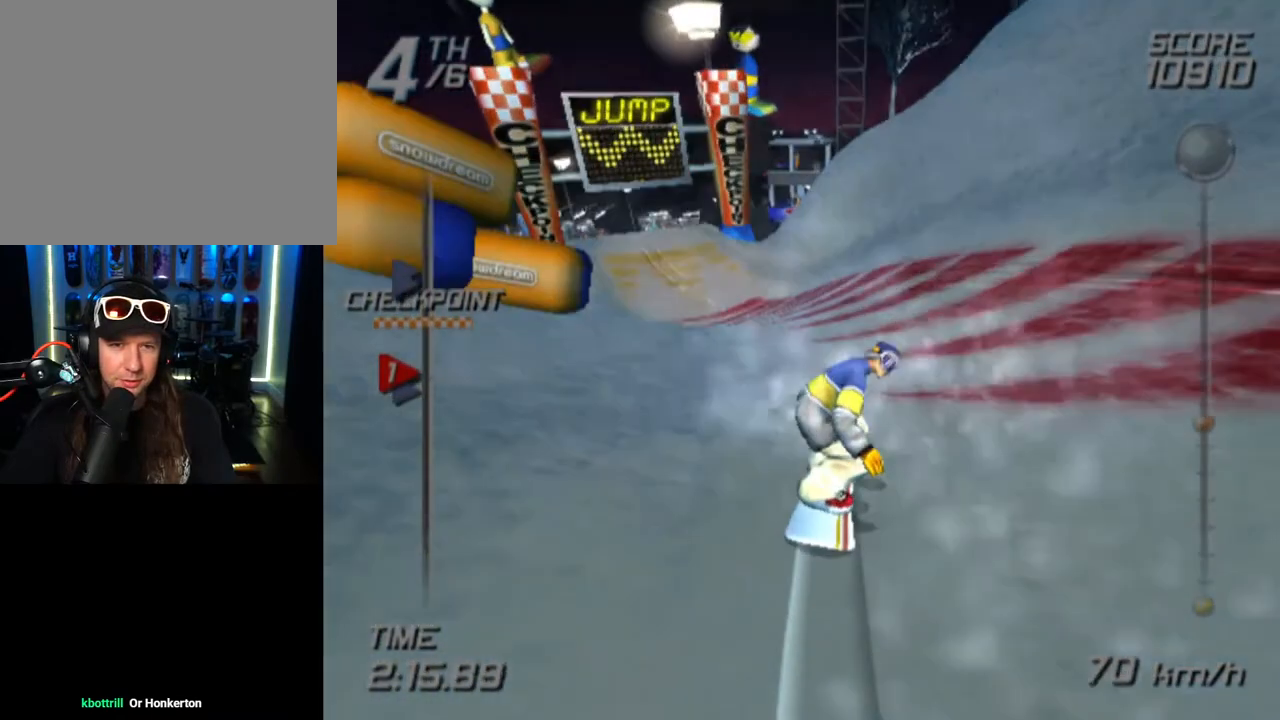
{"buttons": [], "left_stick": "up-left", "right_stick": "center", "events": [[367, "left_stick", "center"], [467, "left_stick", "up-left"]]}
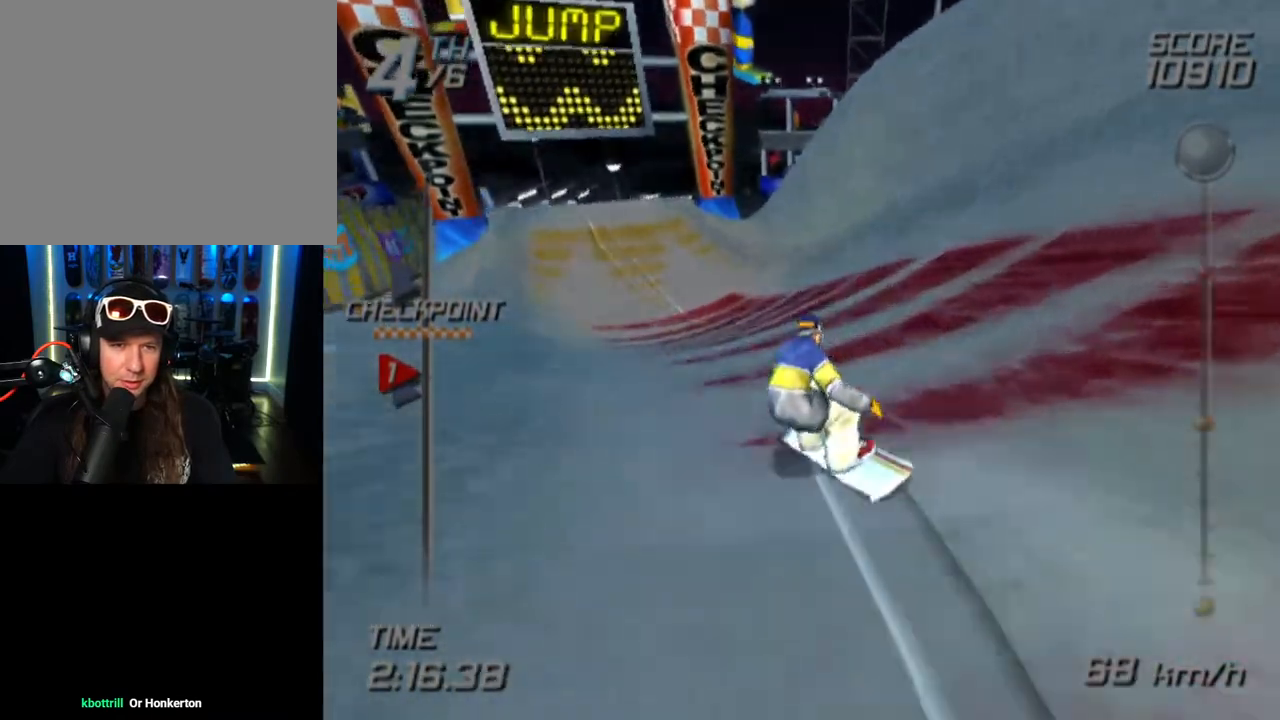
{"buttons": ["CROSS"], "left_stick": "left", "right_stick": "center", "events": [[50, "CROSS", "down"], [83, "left_stick", "left"]]}
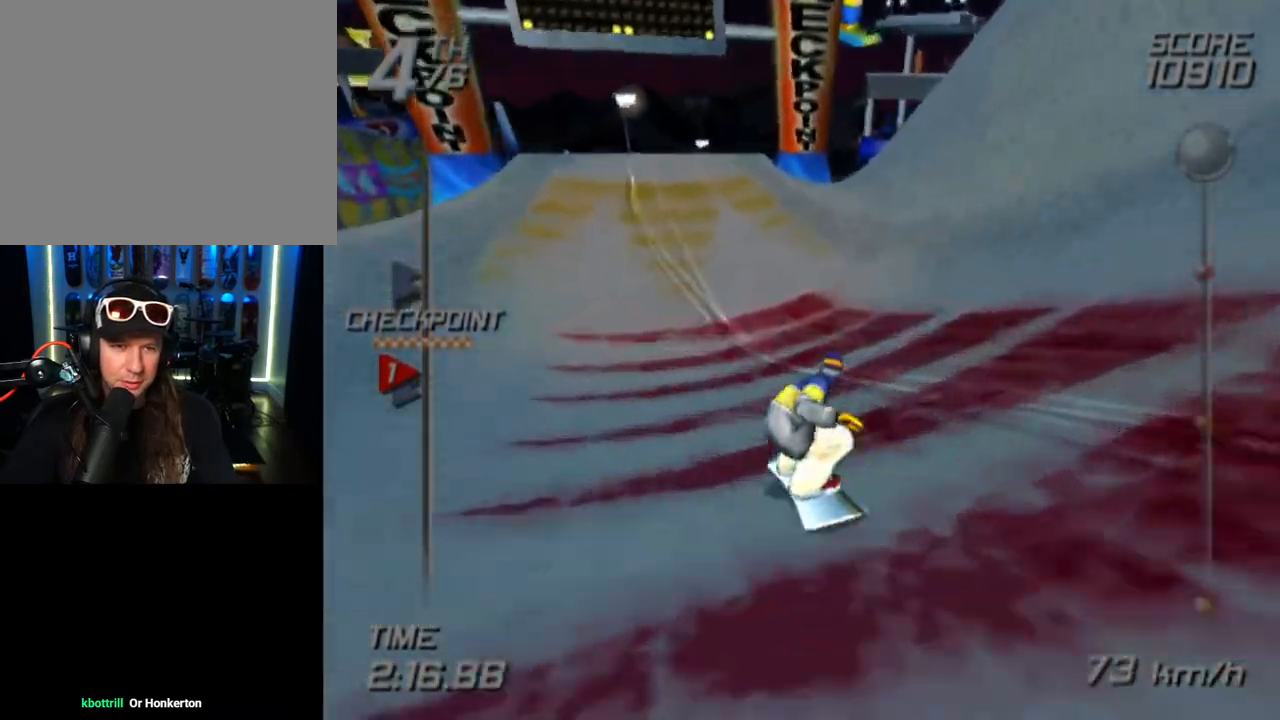
{"buttons": ["CROSS"], "left_stick": "left", "right_stick": "center", "events": []}
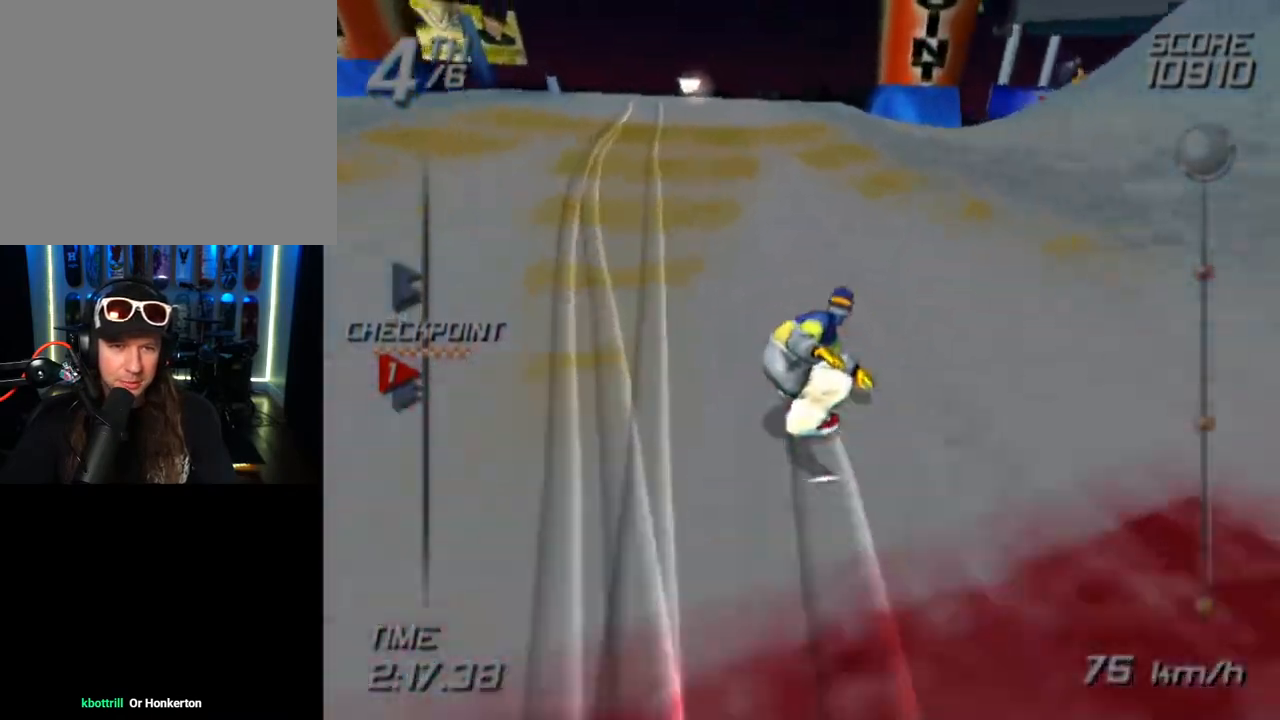
{"buttons": ["CROSS"], "left_stick": "left", "right_stick": "center", "events": []}
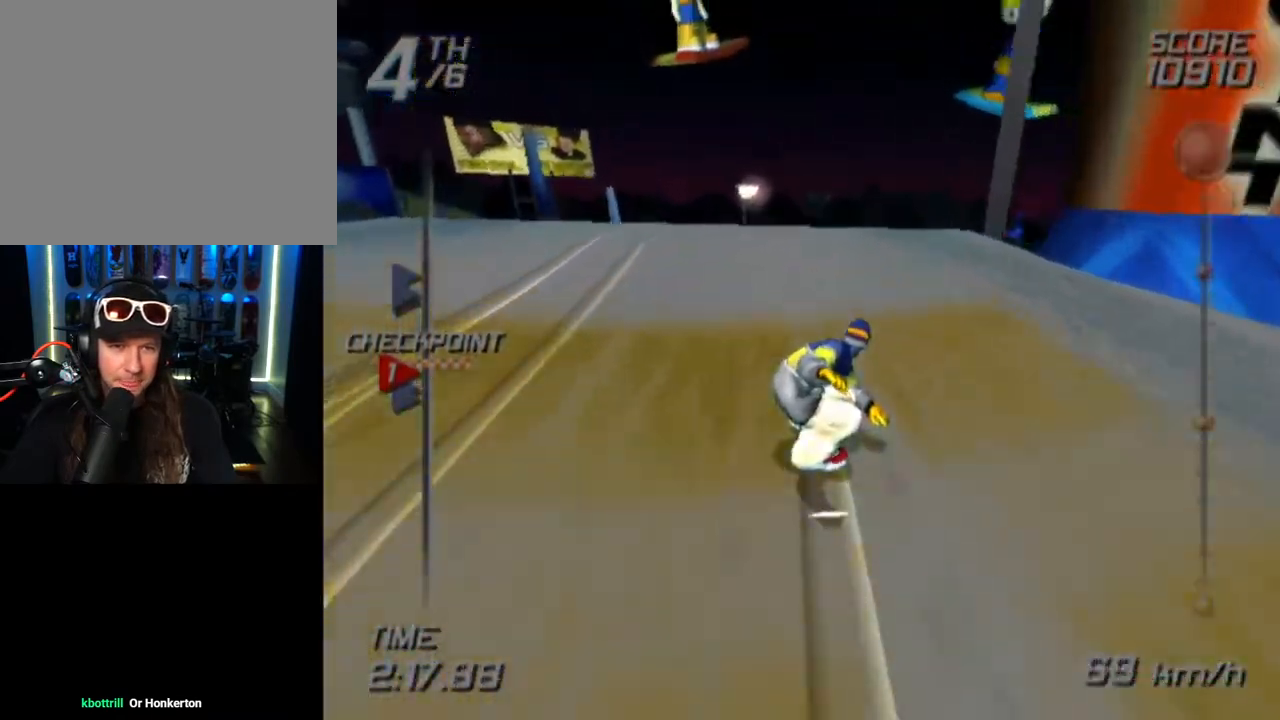
{"buttons": ["L1", "L2", "R1", "R2"], "left_stick": "left", "right_stick": "center", "events": [[350, "CROSS", "up"], [383, "L1", "down"], [400, "L2", "down"], [417, "R1", "down"], [417, "R2", "down"]]}
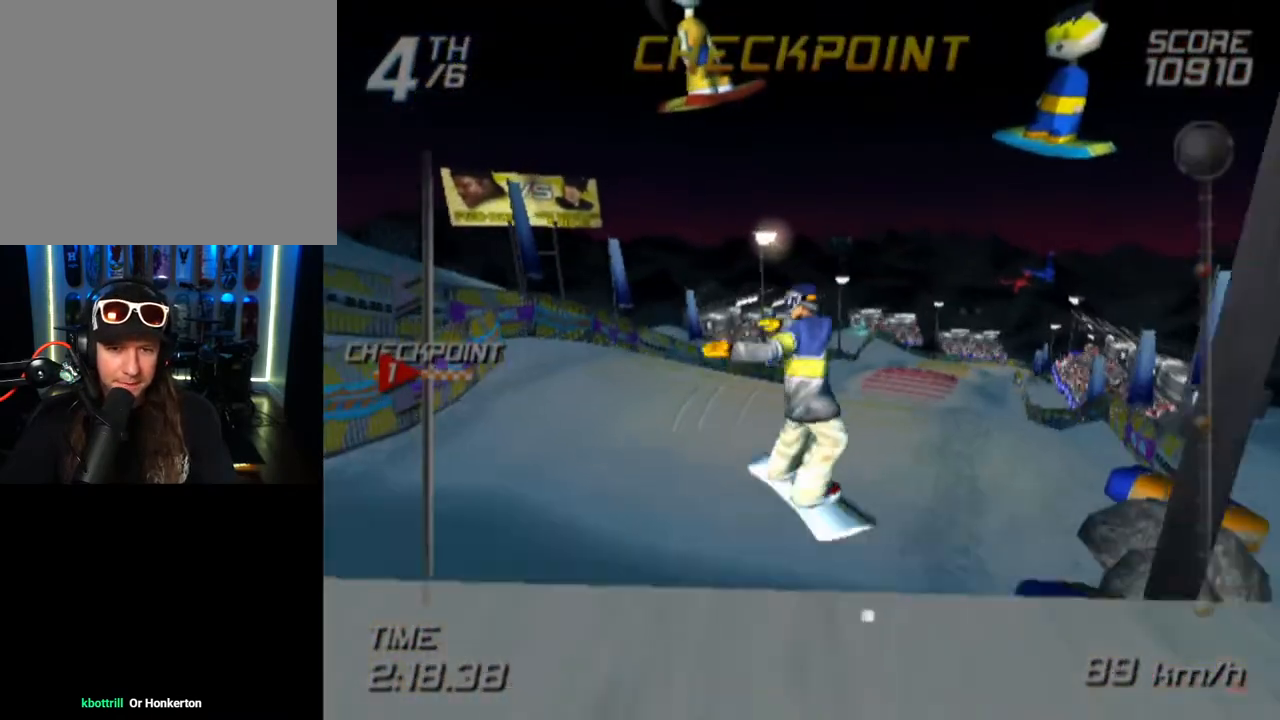
{"buttons": [], "left_stick": "center", "right_stick": "center", "events": [[433, "L1", "up"], [433, "R1", "up"], [433, "left_stick", "center"], [450, "R2", "up"], [467, "L2", "up"]]}